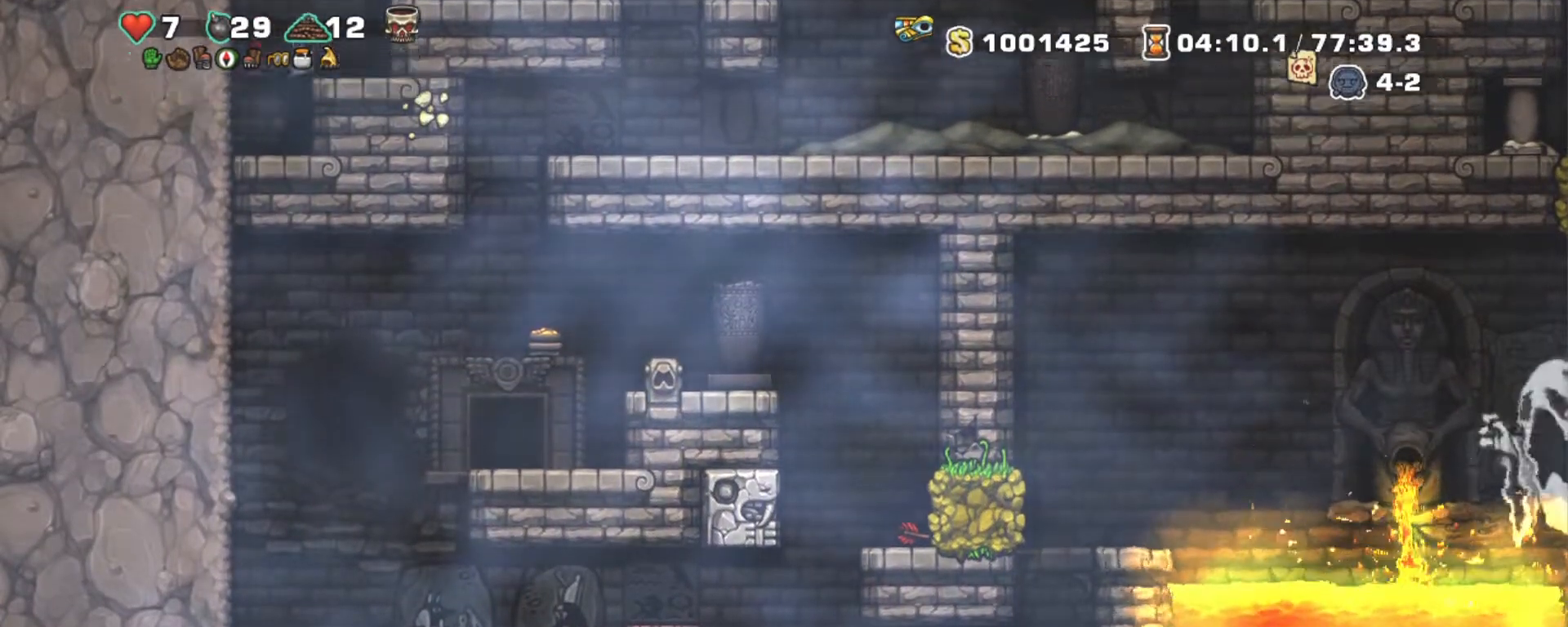
Gameplay with keyboard; each line is a JSON object with the keys held at the frame after it. "events" lists presses ("down") and releases ("up") of "a", "down", "escape", "left", "right", "s", "shift", "space", "tab", "up", "x" and "z" between this image and that frame as [ms after this image, input, new state], when the widget could be followed in between. No other keys are recorded. Mouse input is not recorded.
{"keys": [], "events": []}
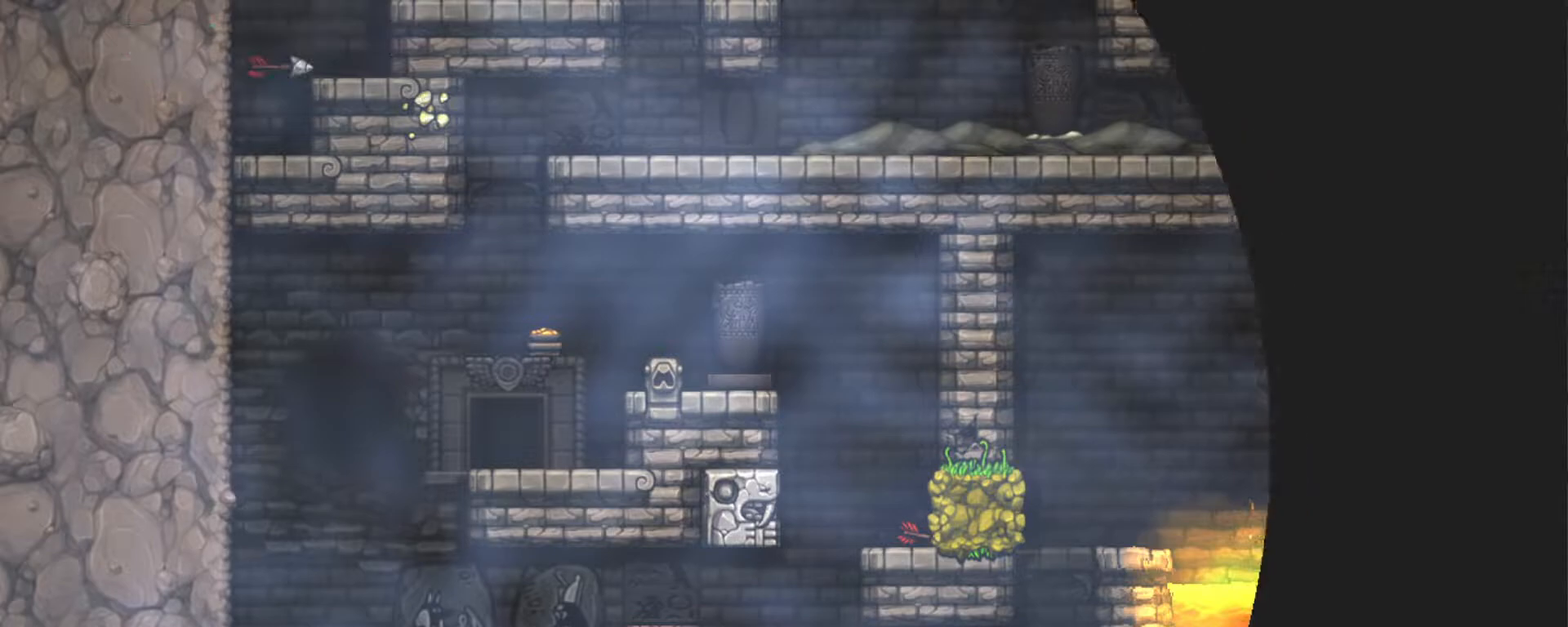
{"keys": [], "events": []}
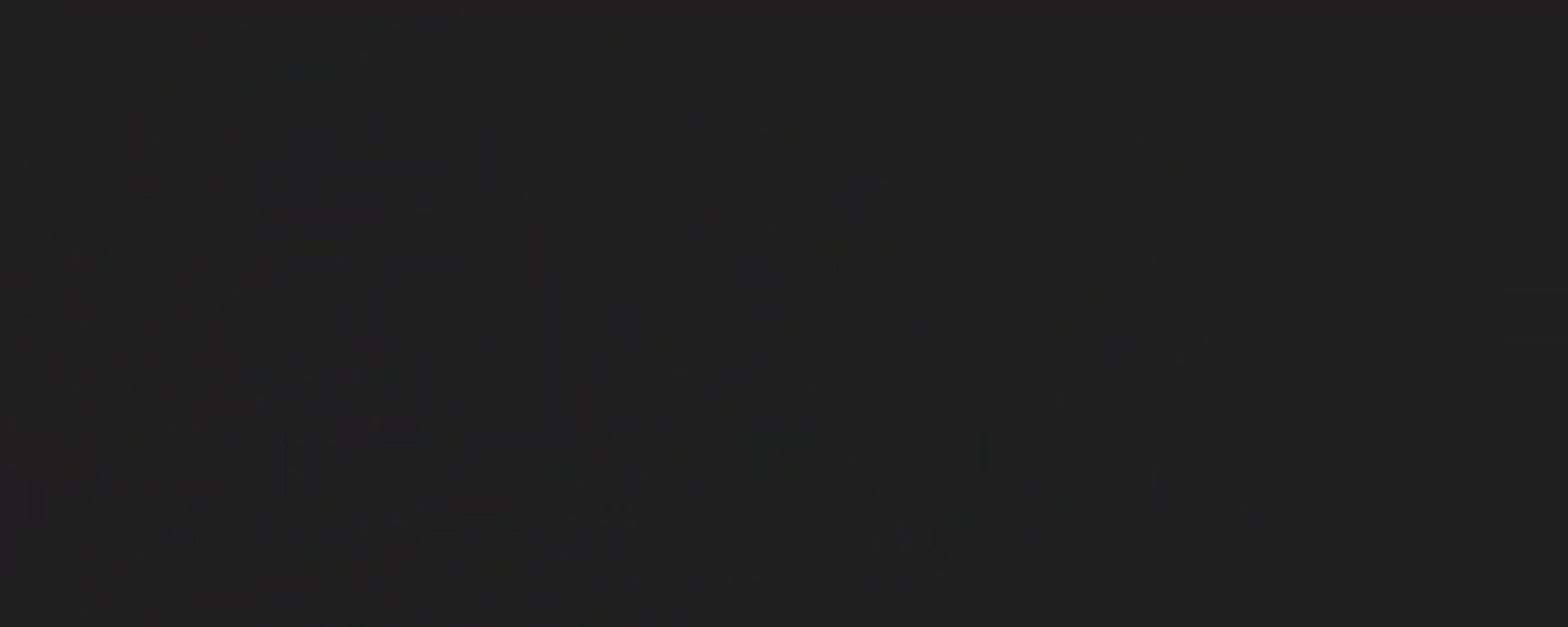
{"keys": [], "events": []}
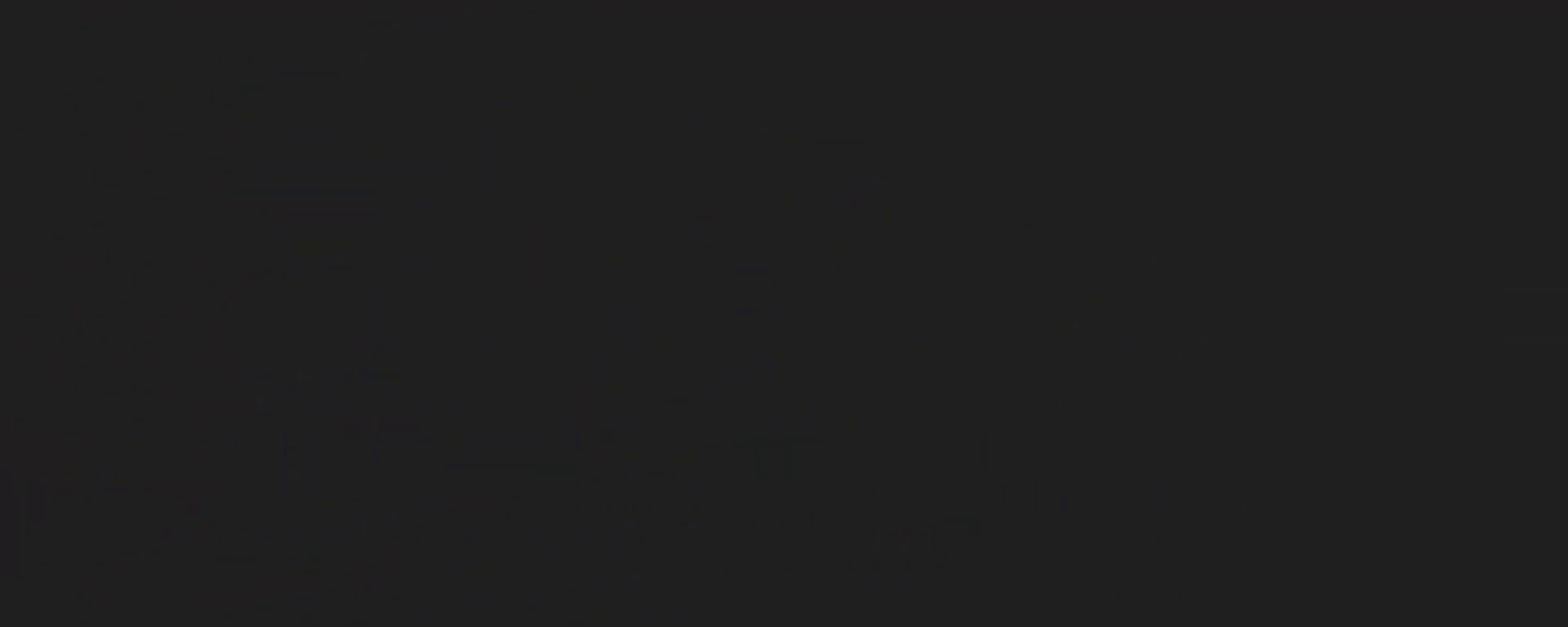
{"keys": [], "events": []}
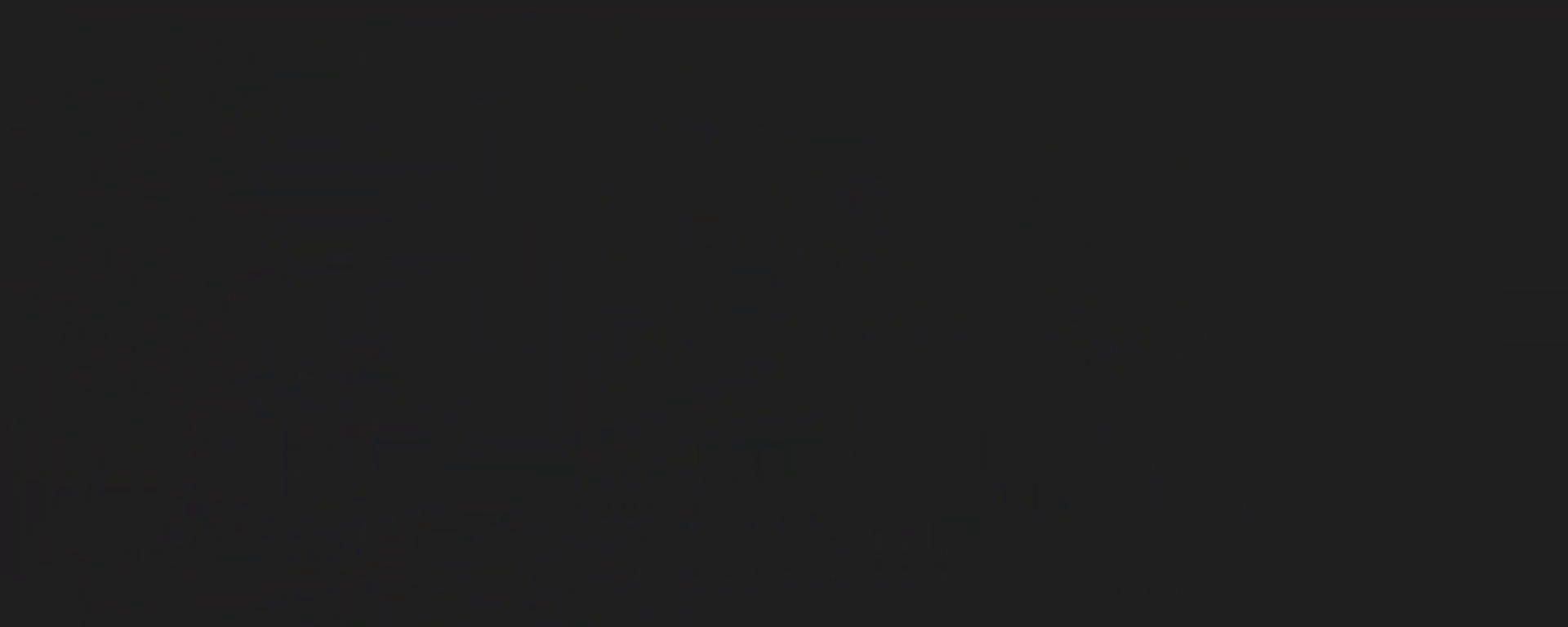
{"keys": [], "events": []}
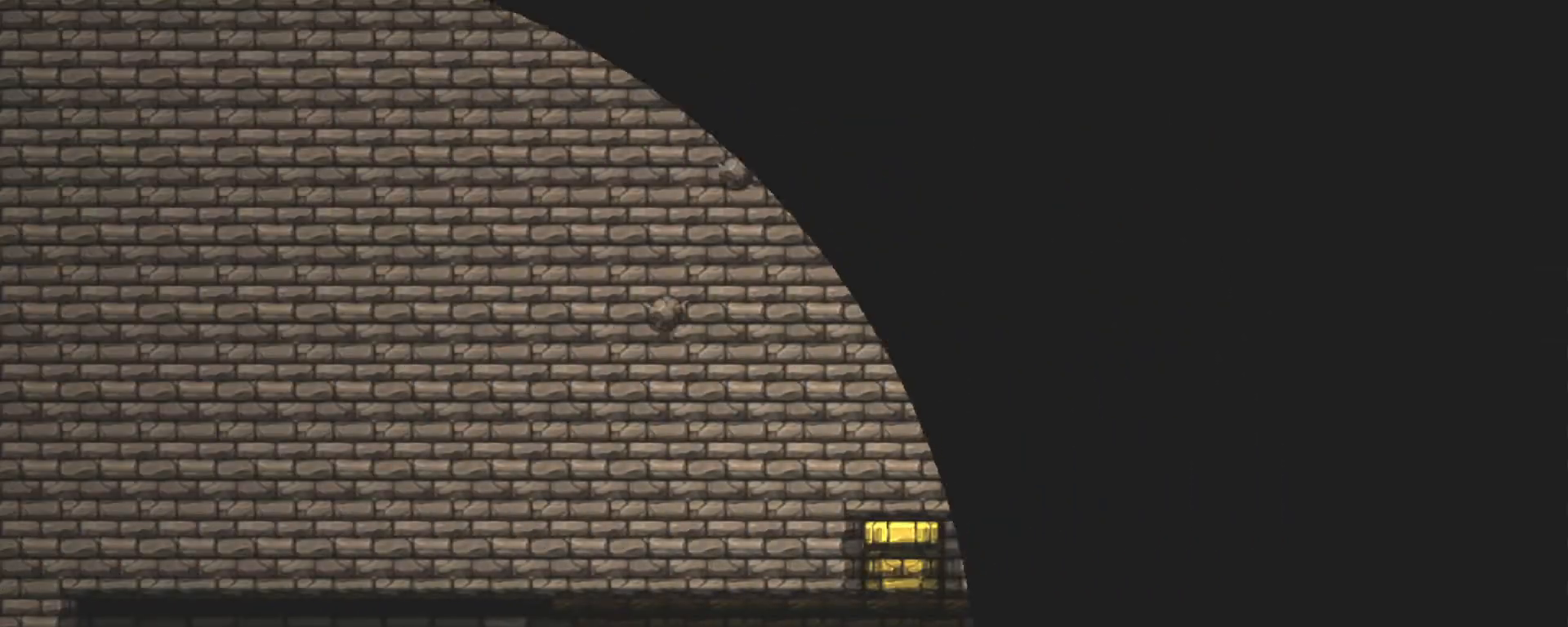
{"keys": [], "events": []}
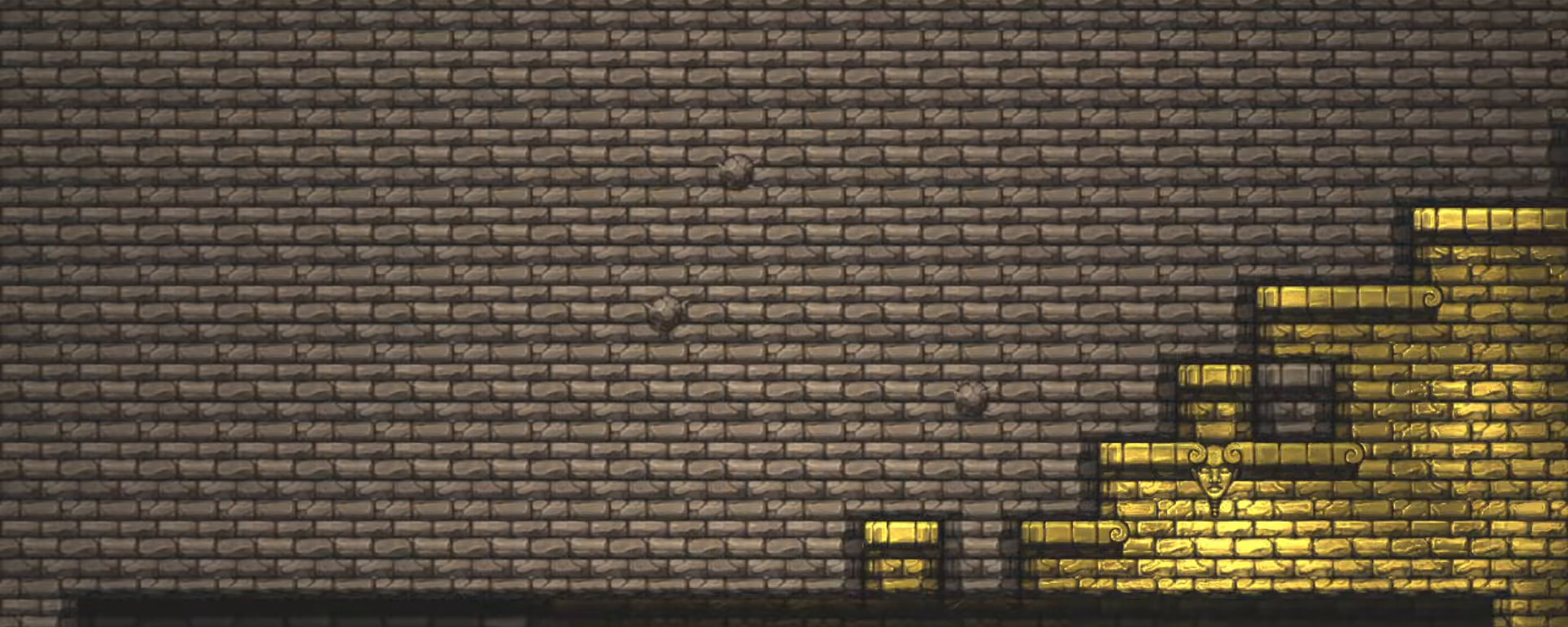
{"keys": ["z"], "events": [[417, "z", "down"]]}
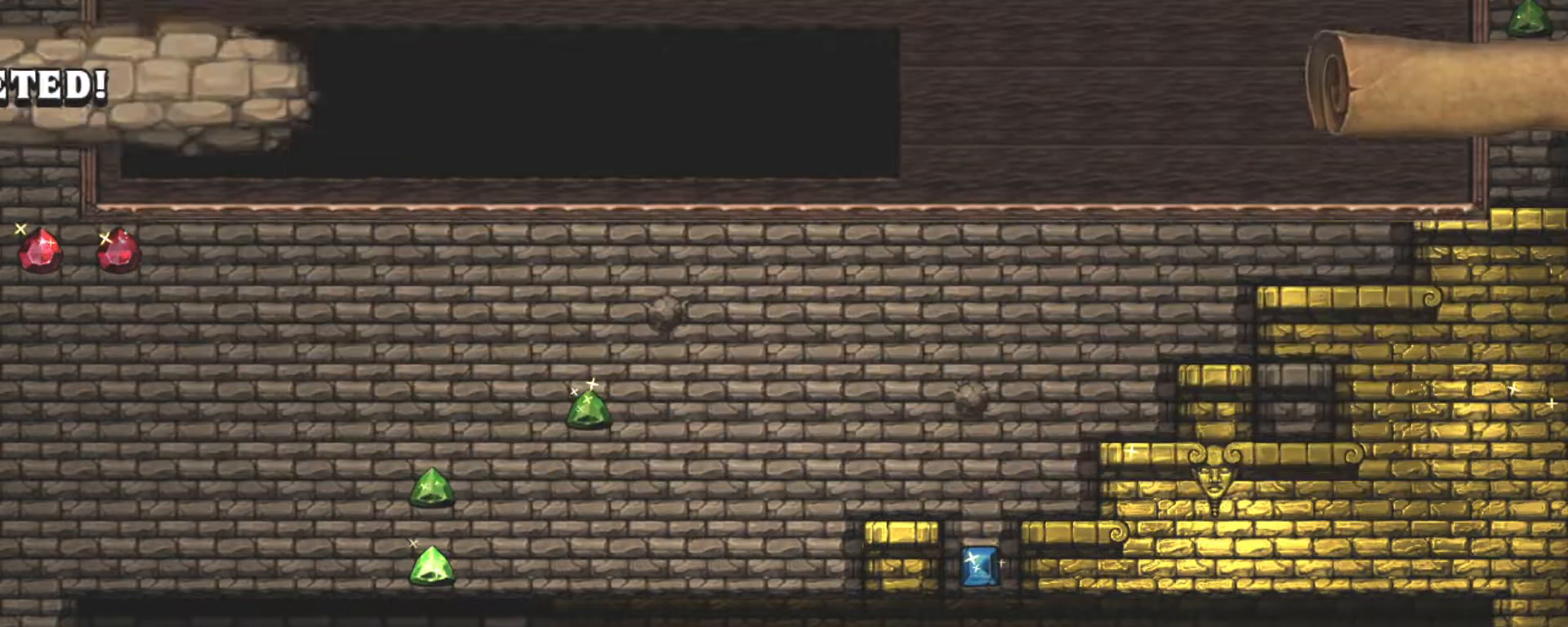
{"keys": [], "events": [[17, "z", "up"]]}
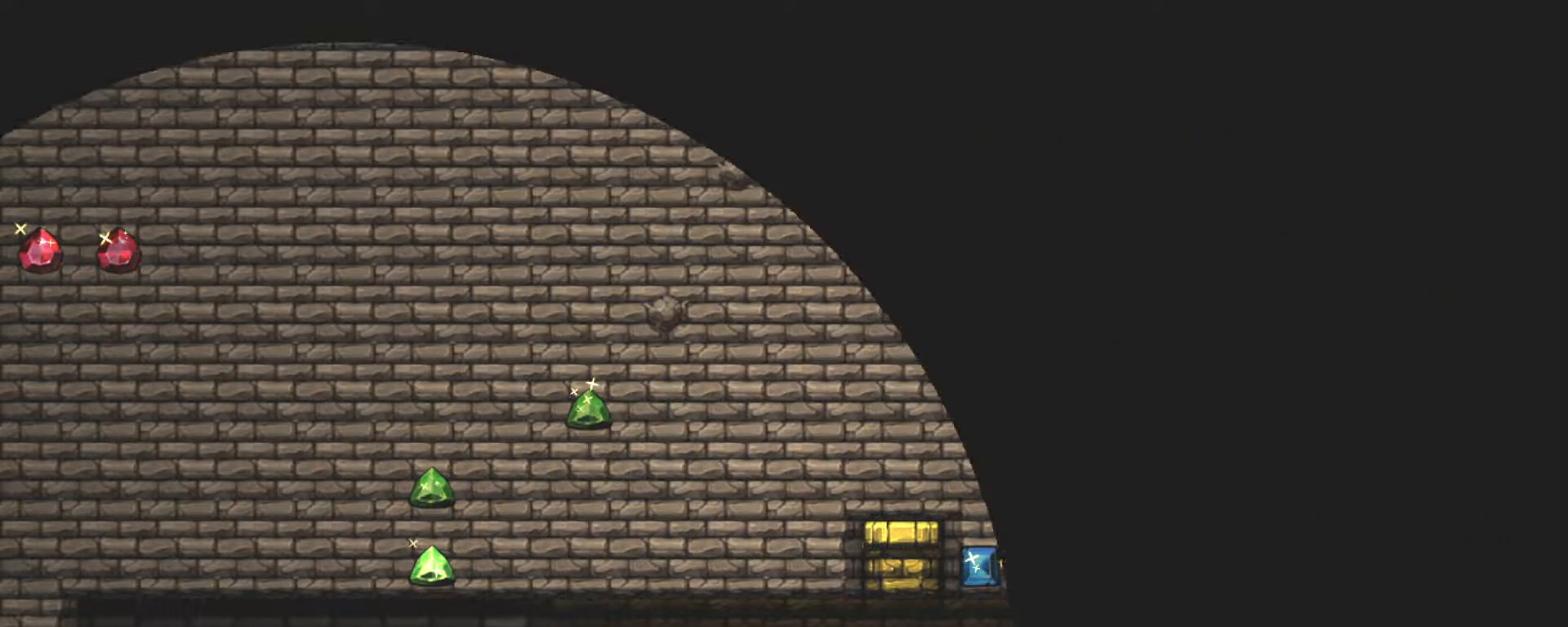
{"keys": [], "events": []}
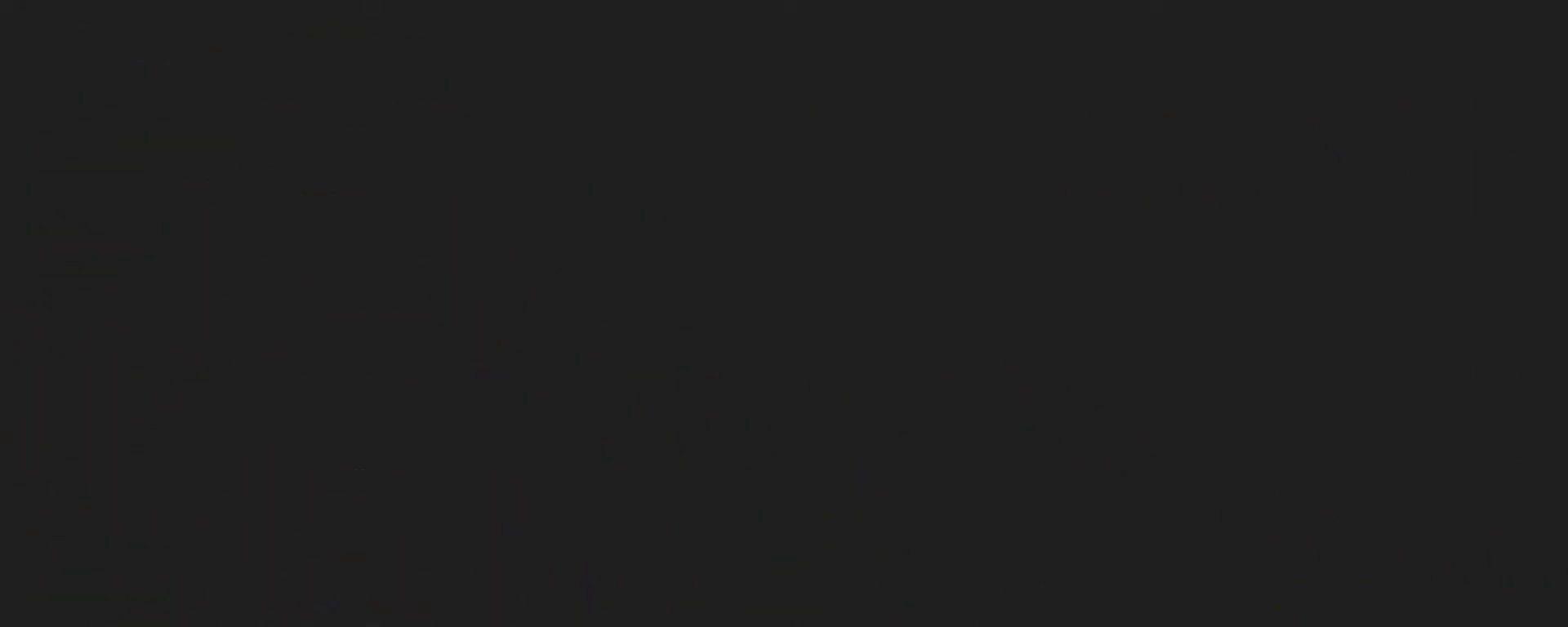
{"keys": [], "events": []}
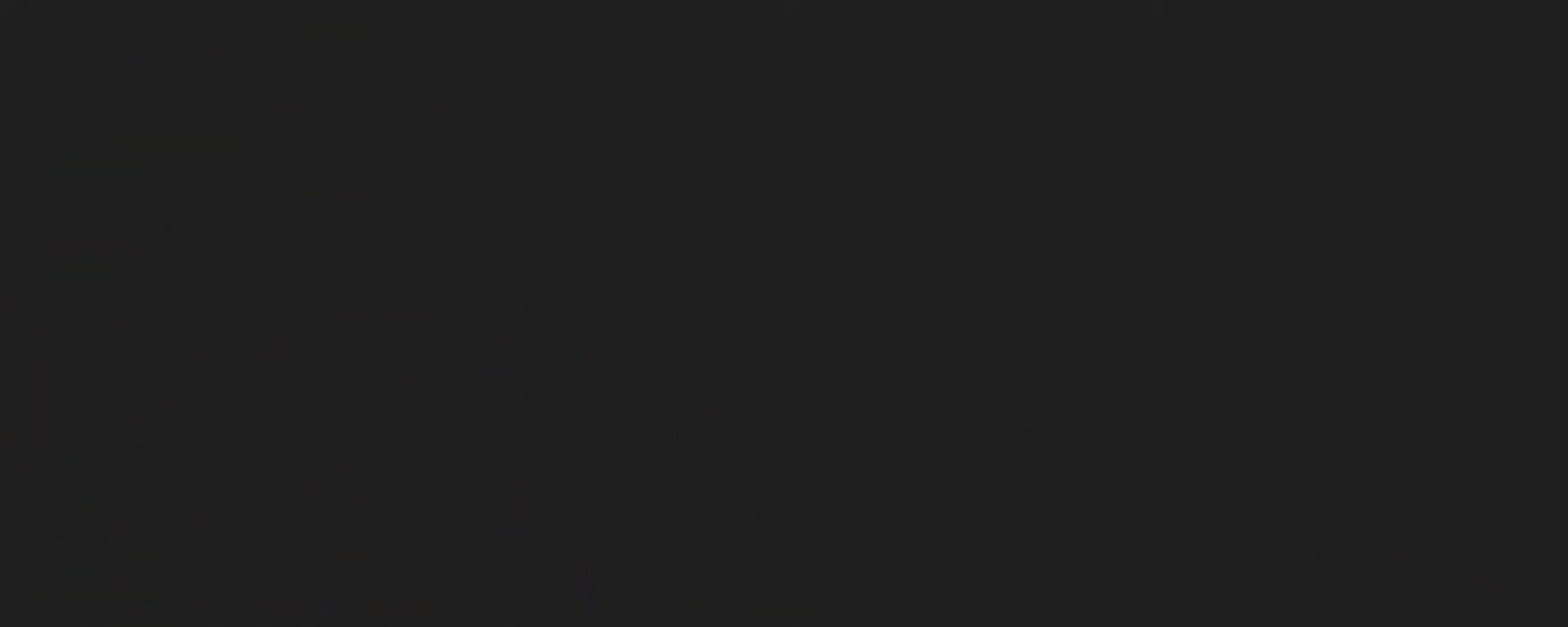
{"keys": [], "events": []}
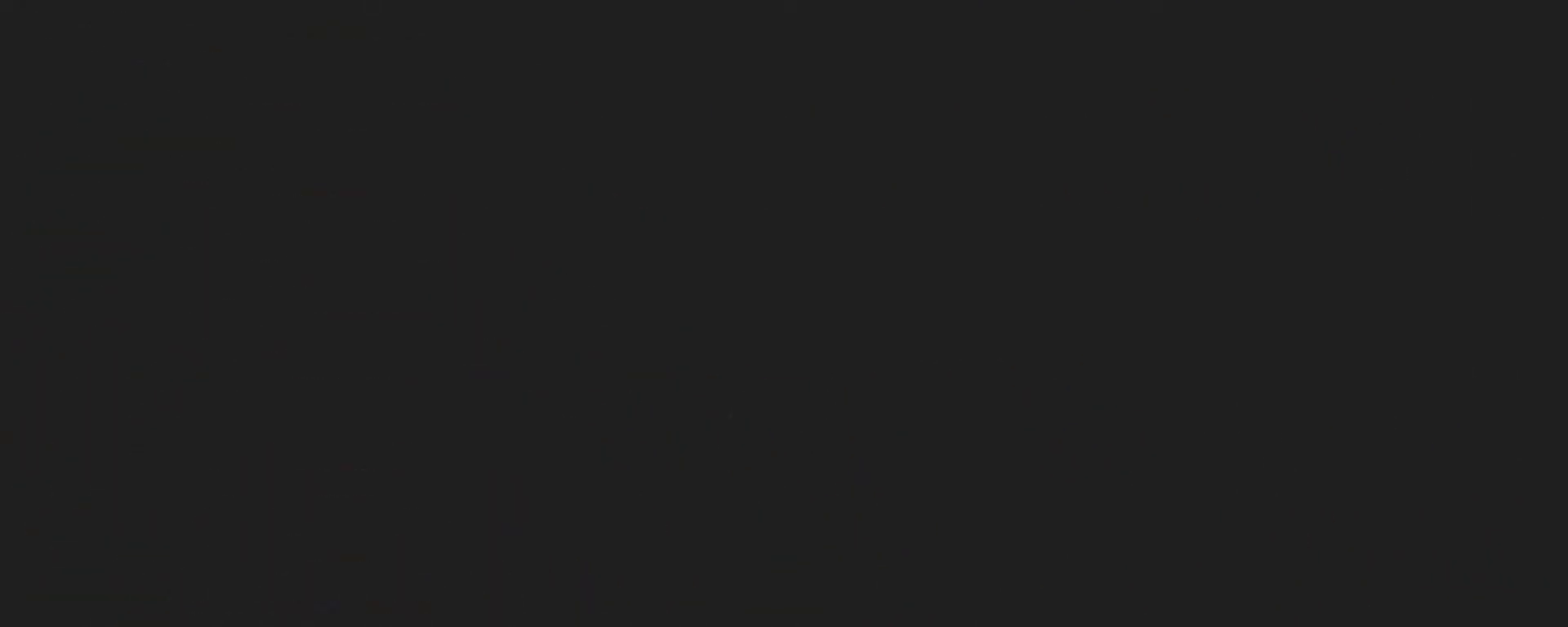
{"keys": [], "events": []}
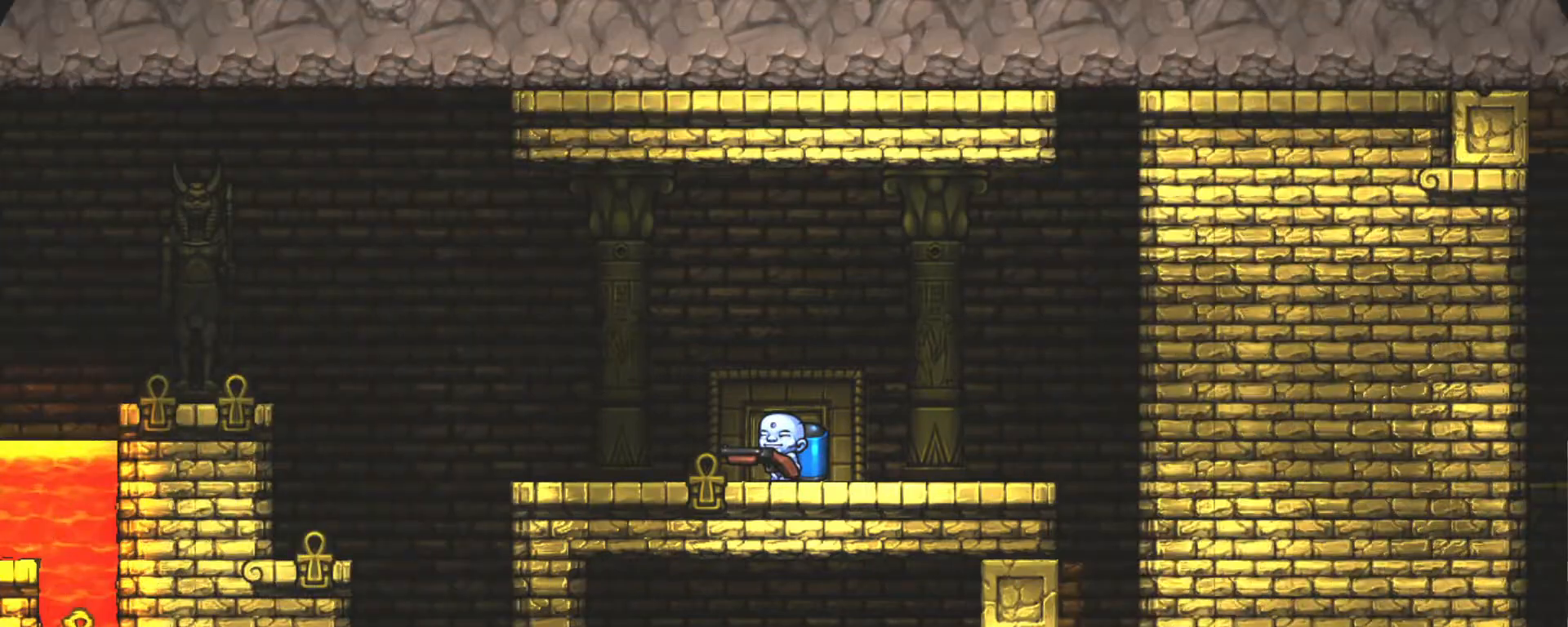
{"keys": [], "events": []}
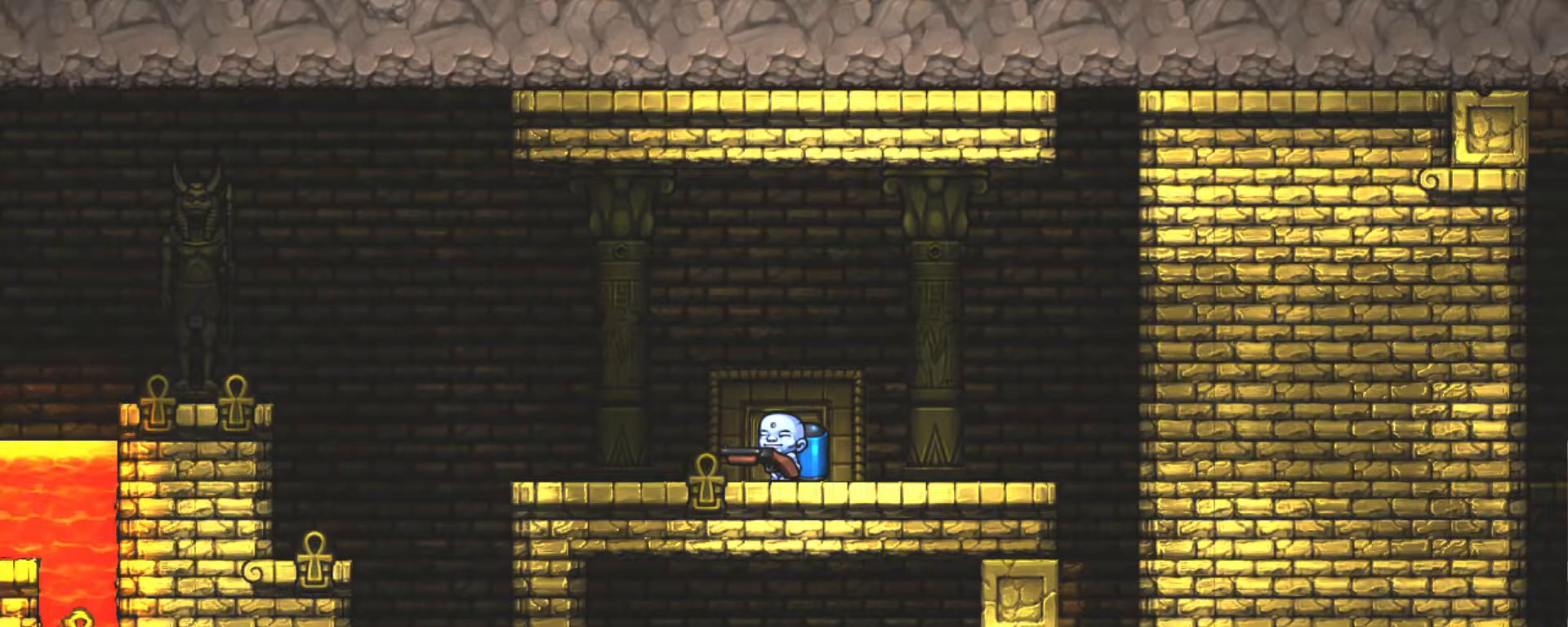
{"keys": ["left", "shift"], "events": [[150, "left", "down"], [300, "shift", "down"]]}
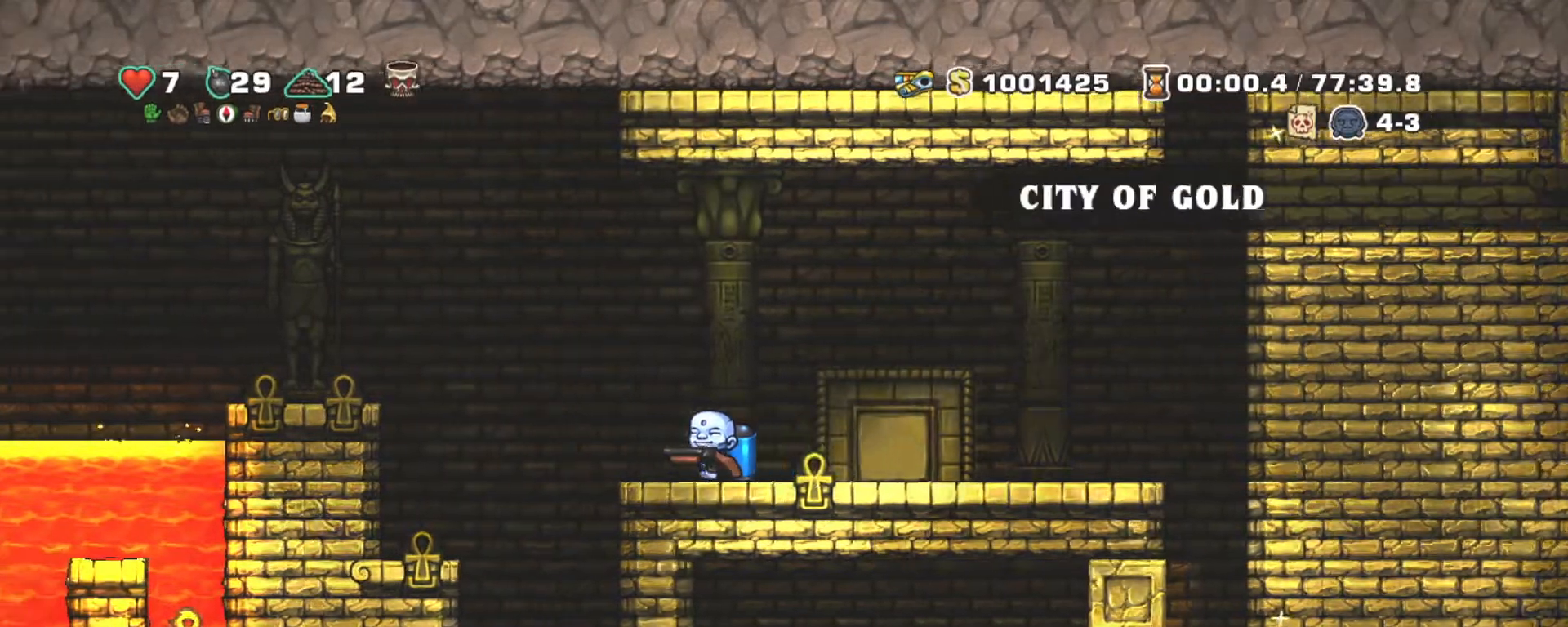
{"keys": ["shift"], "events": [[83, "z", "down"], [250, "z", "up"], [400, "left", "up"]]}
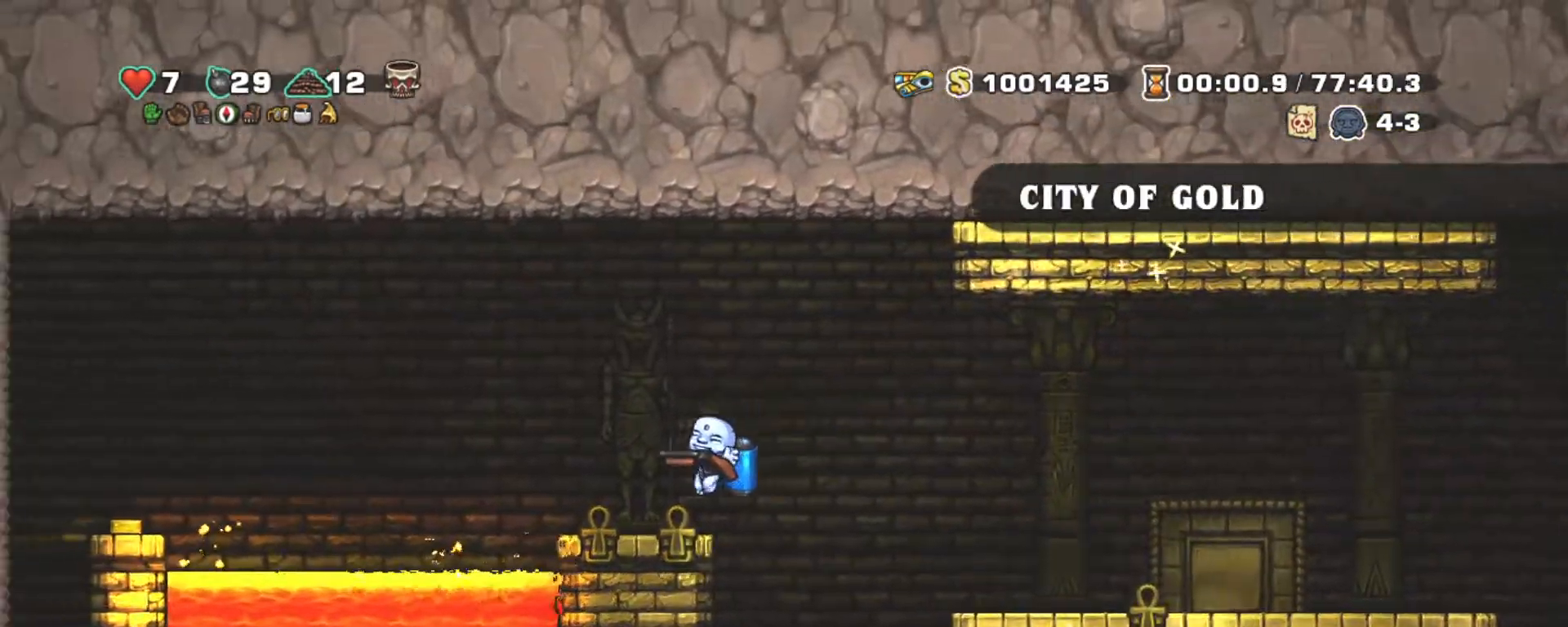
{"keys": ["left", "shift"], "events": [[317, "left", "down"], [317, "z", "down"], [467, "z", "up"]]}
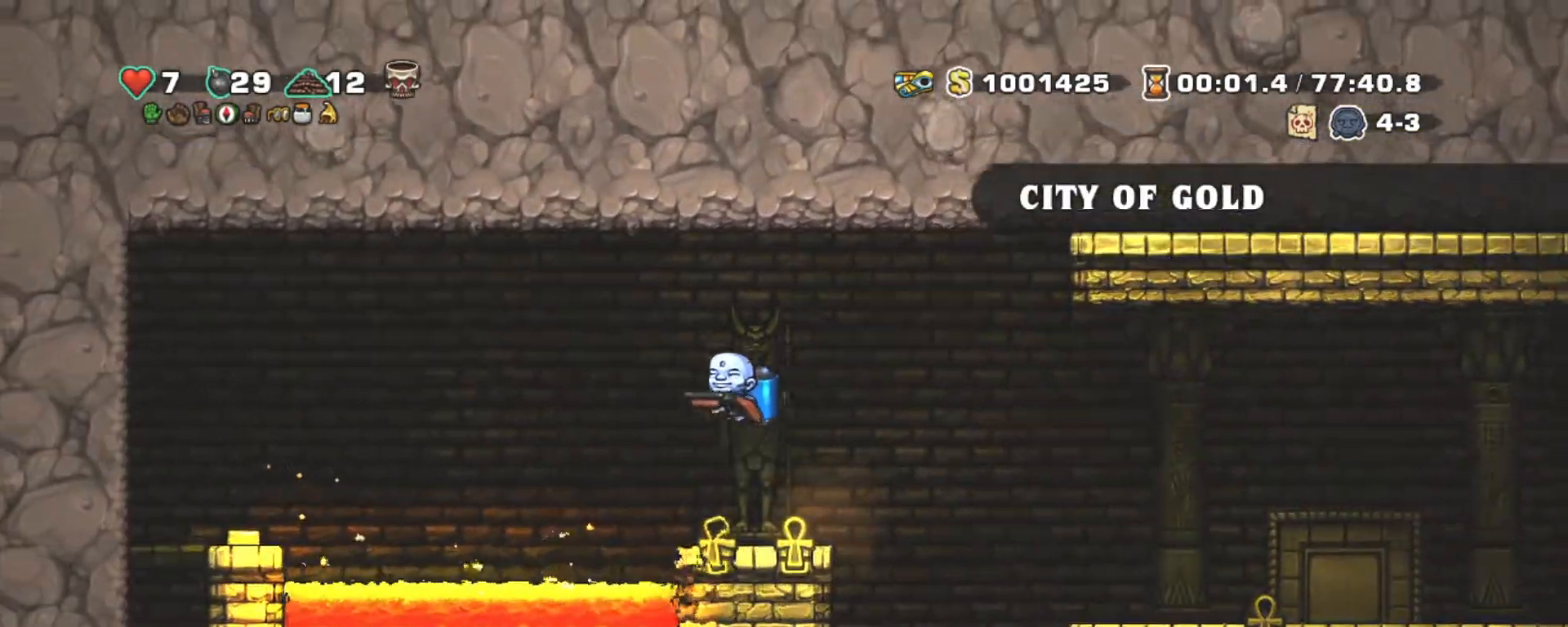
{"keys": ["left", "shift"], "events": [[50, "z", "down"], [300, "z", "up"]]}
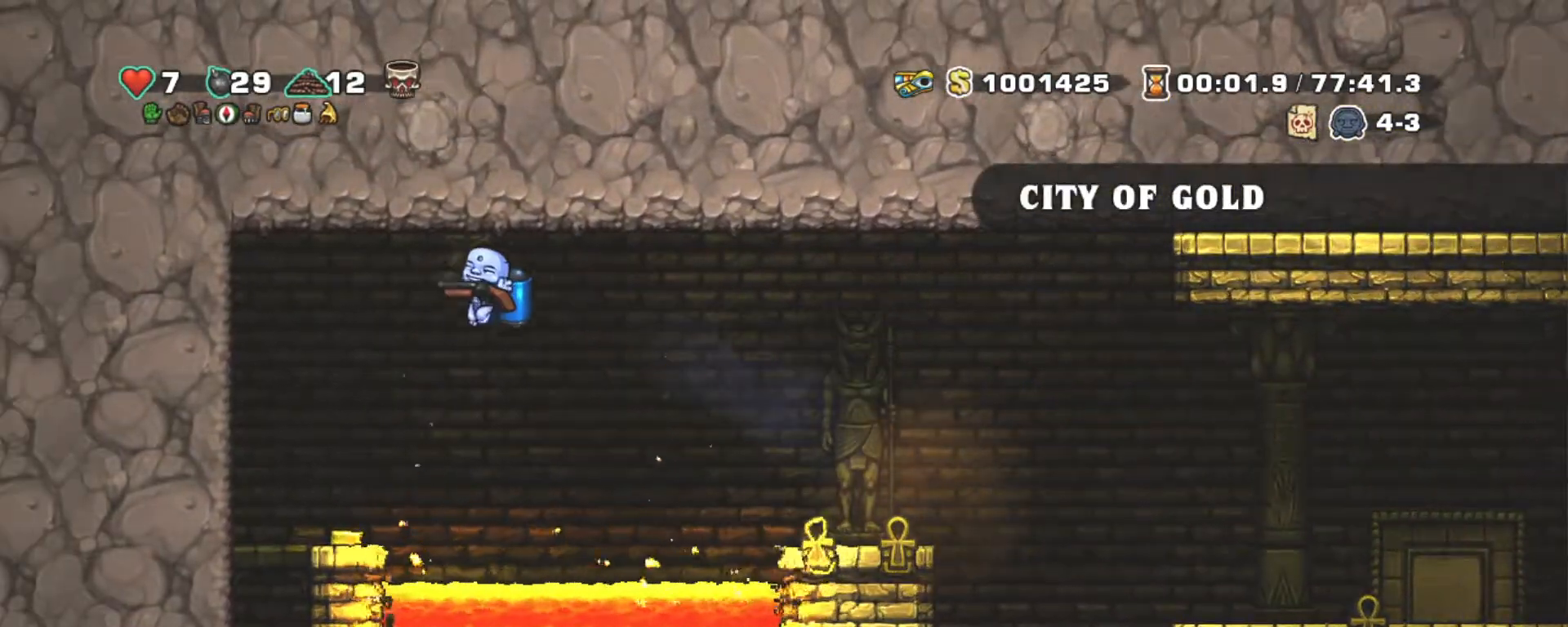
{"keys": ["right", "shift"], "events": [[117, "left", "up"], [350, "z", "down"], [400, "right", "down"], [500, "z", "up"]]}
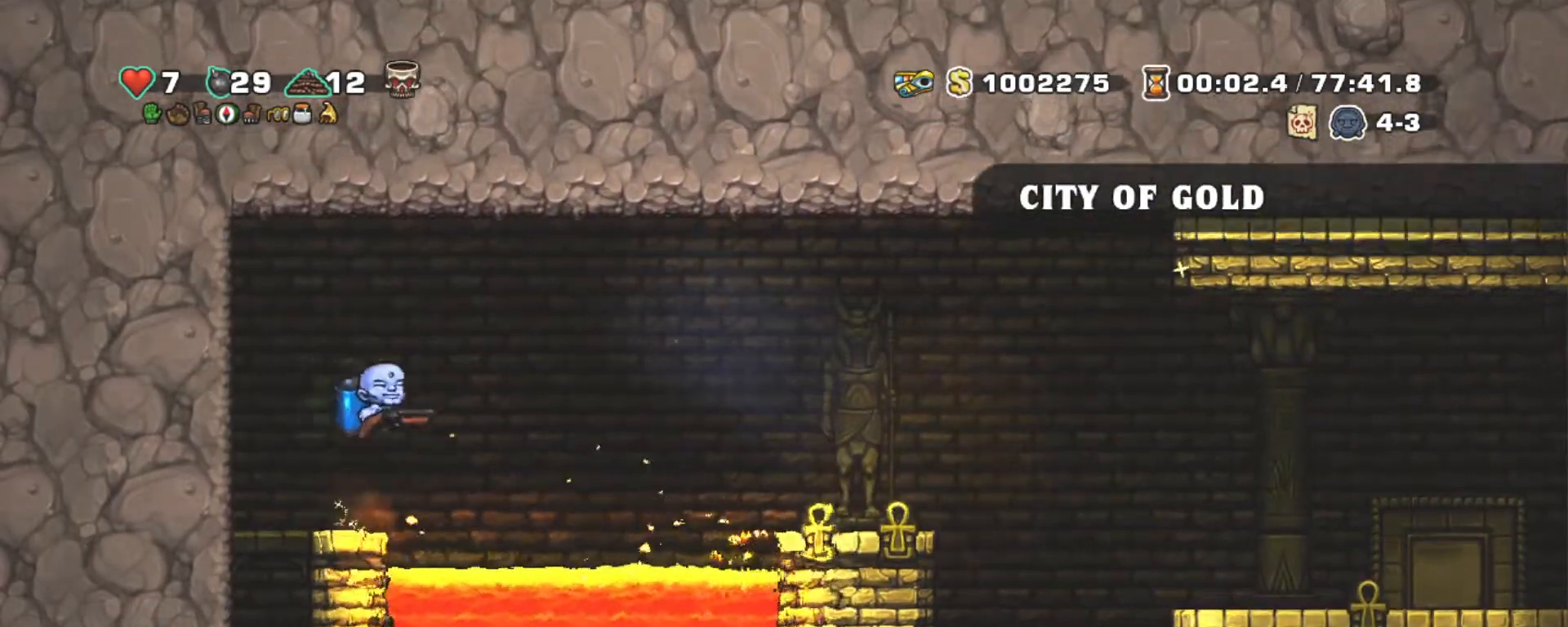
{"keys": ["right", "shift"], "events": [[133, "z", "down"], [267, "z", "up"]]}
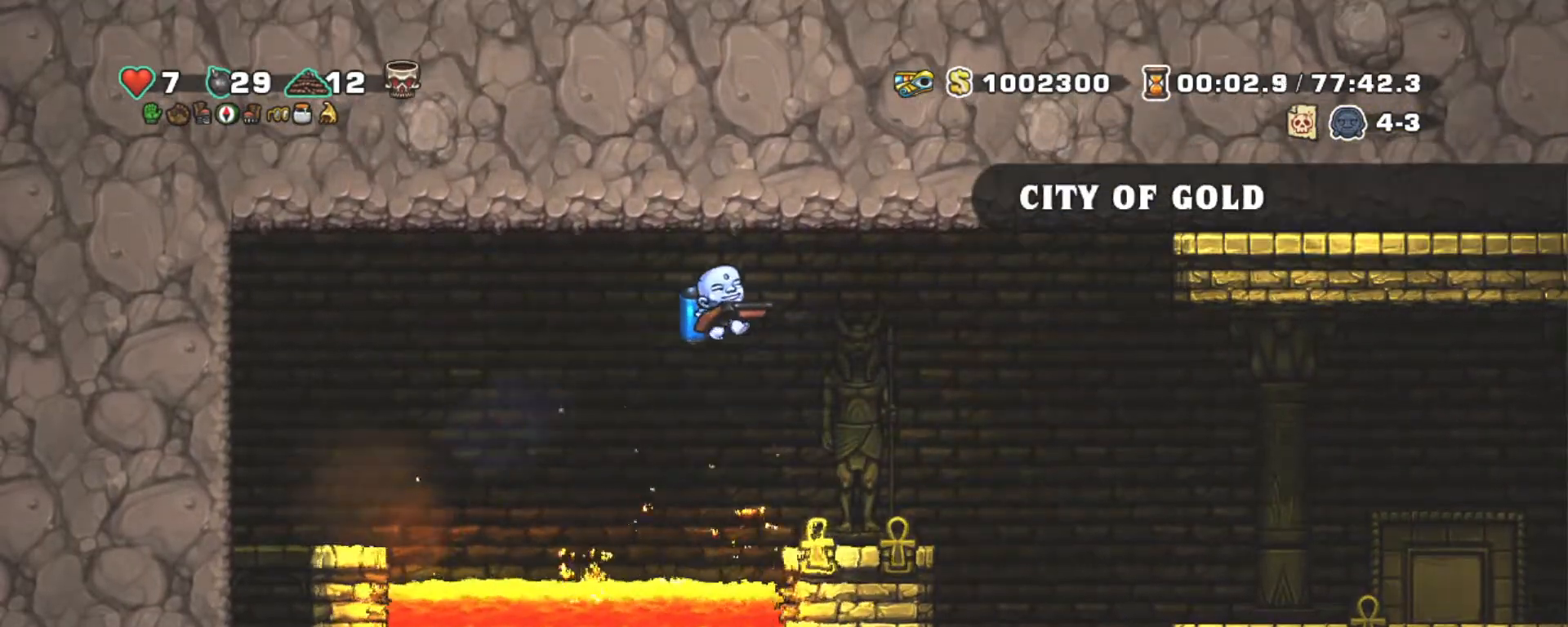
{"keys": ["right", "shift"], "events": [[350, "z", "down"], [433, "z", "up"]]}
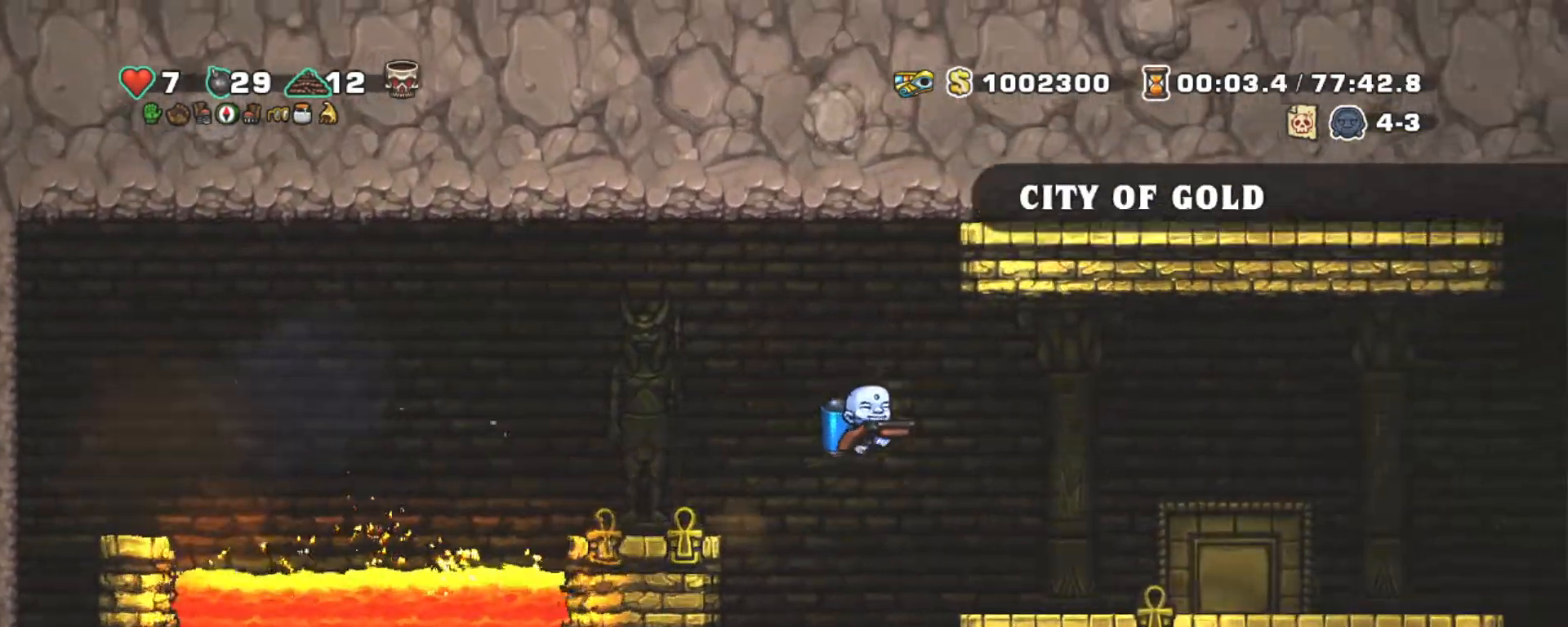
{"keys": ["right", "shift"], "events": []}
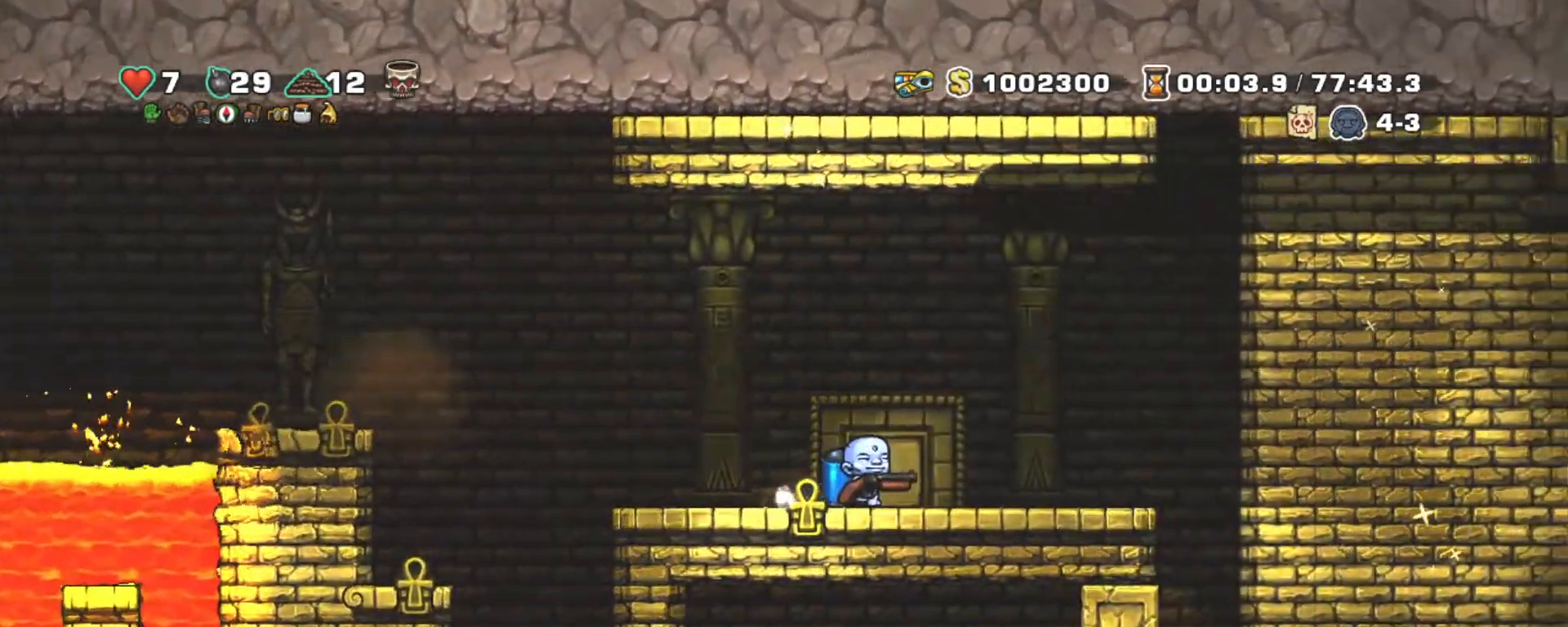
{"keys": ["down", "right", "shift"], "events": [[467, "down", "down"]]}
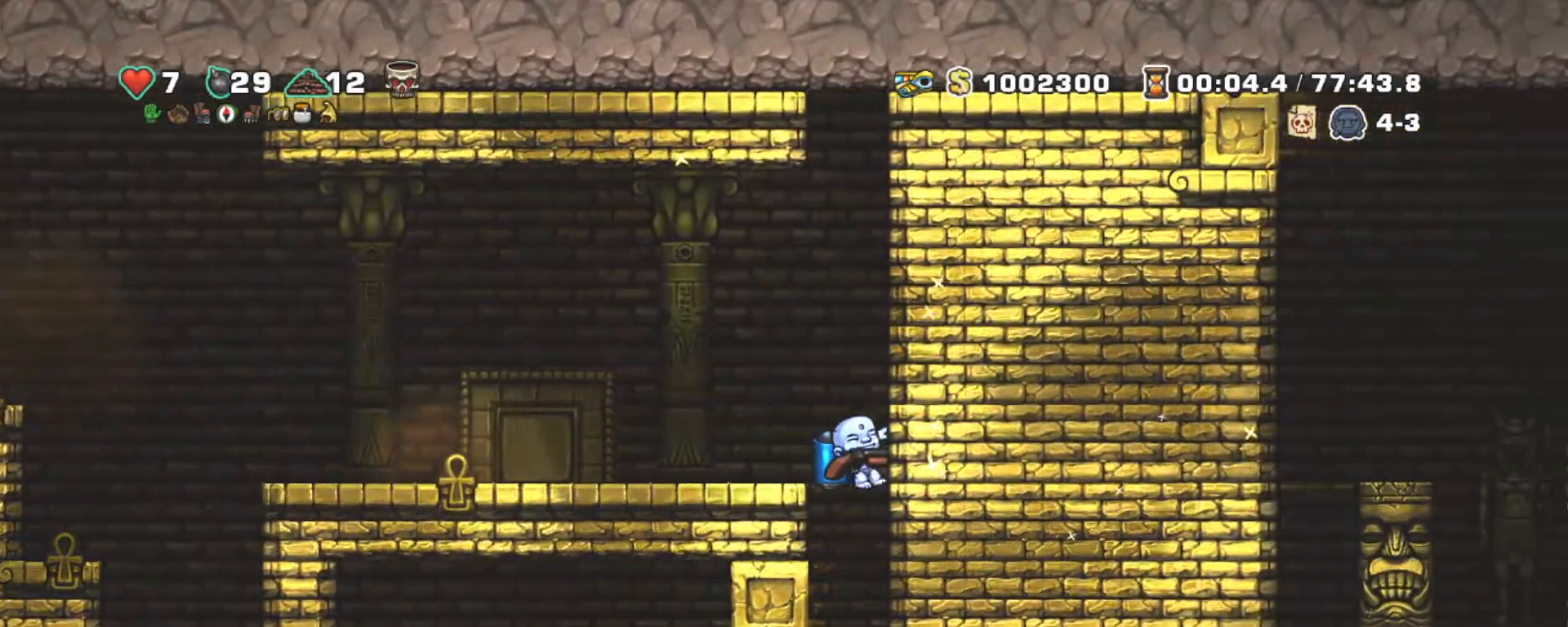
{"keys": ["left", "shift"], "events": [[17, "z", "down"], [100, "down", "up"], [100, "right", "up"], [100, "z", "up"], [283, "left", "down"]]}
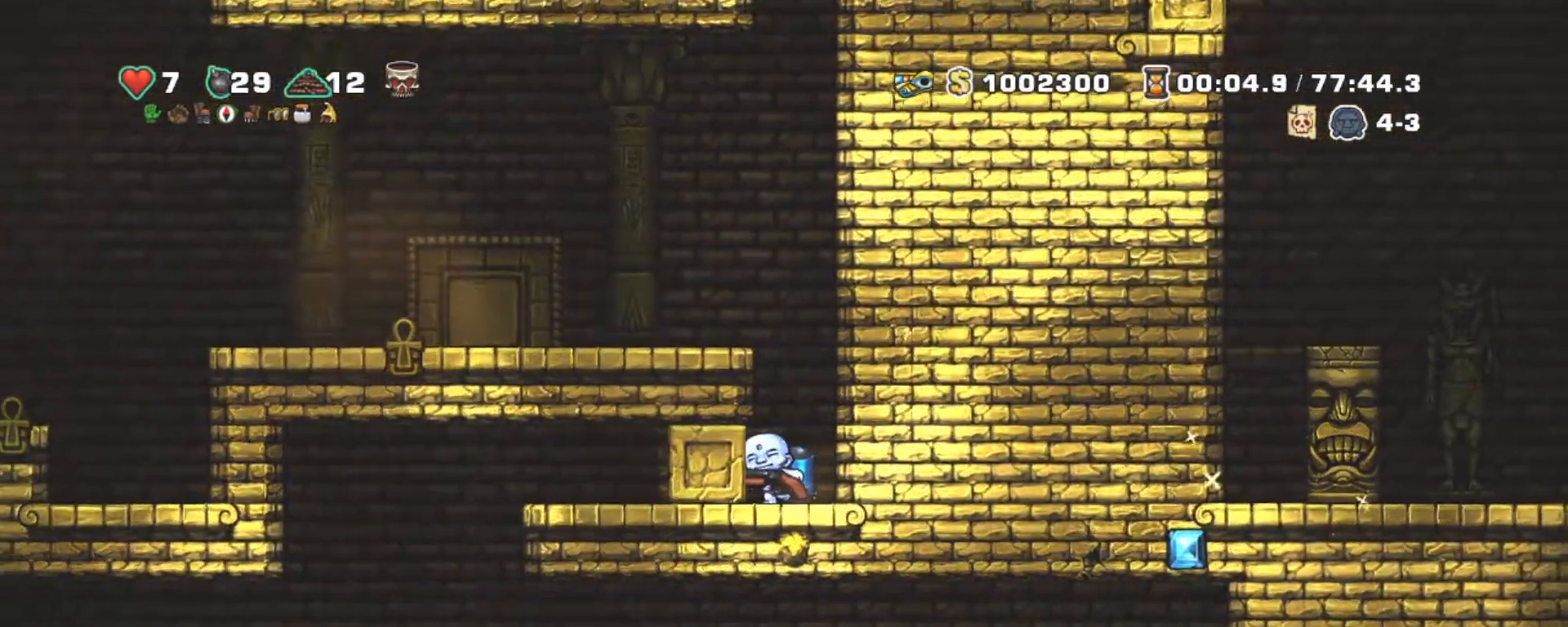
{"keys": ["left"], "events": [[33, "shift", "up"]]}
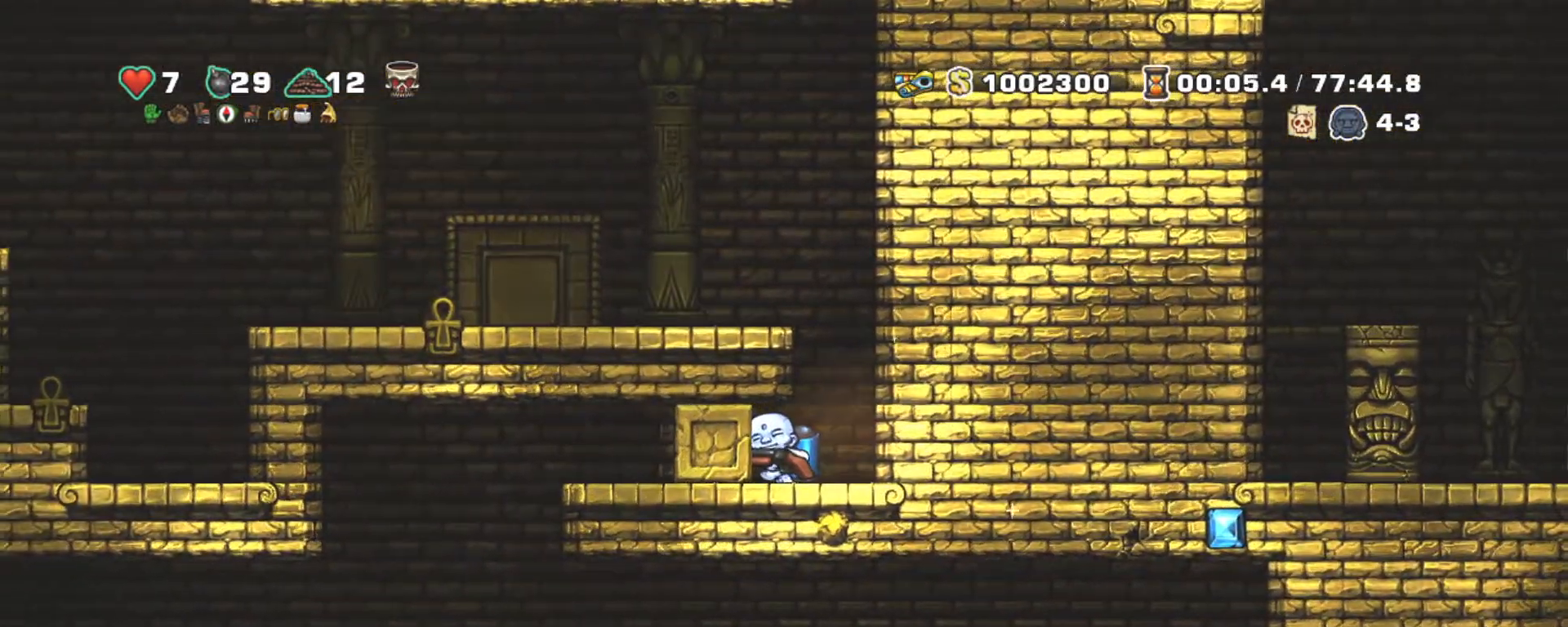
{"keys": ["left"], "events": []}
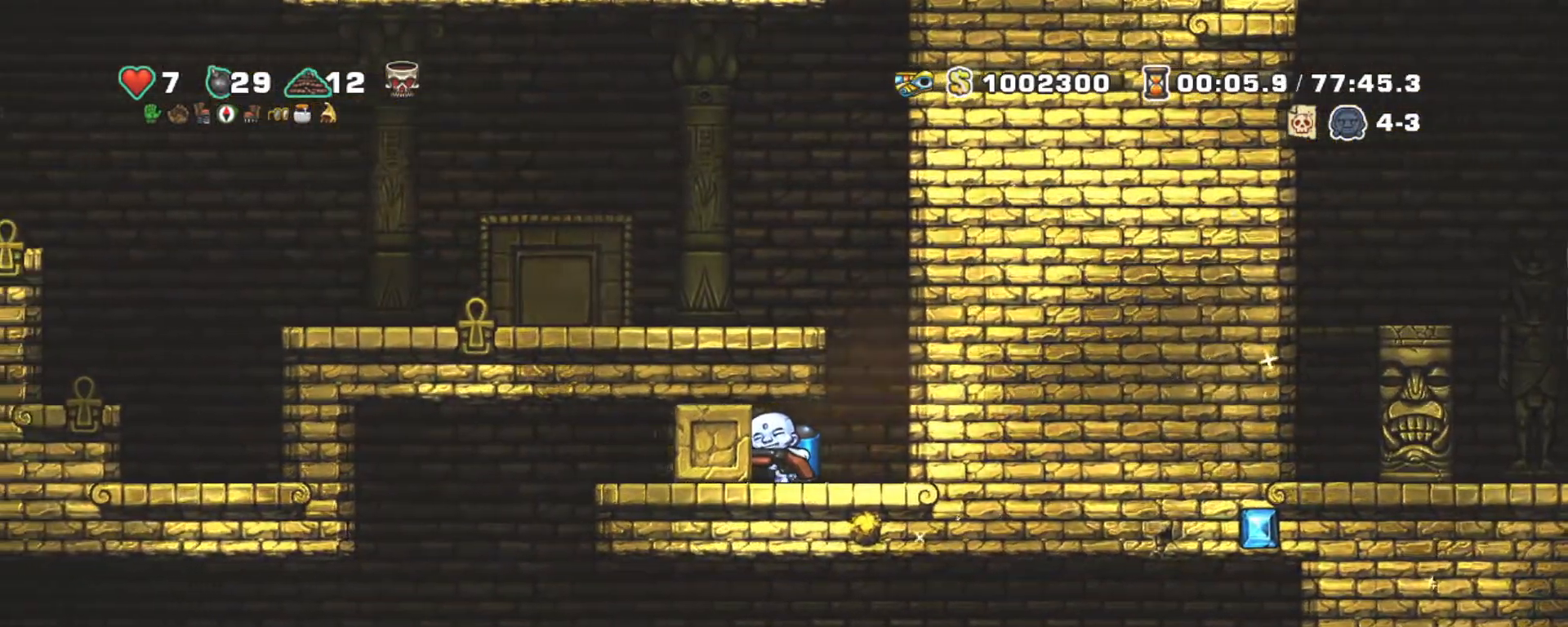
{"keys": ["left"], "events": []}
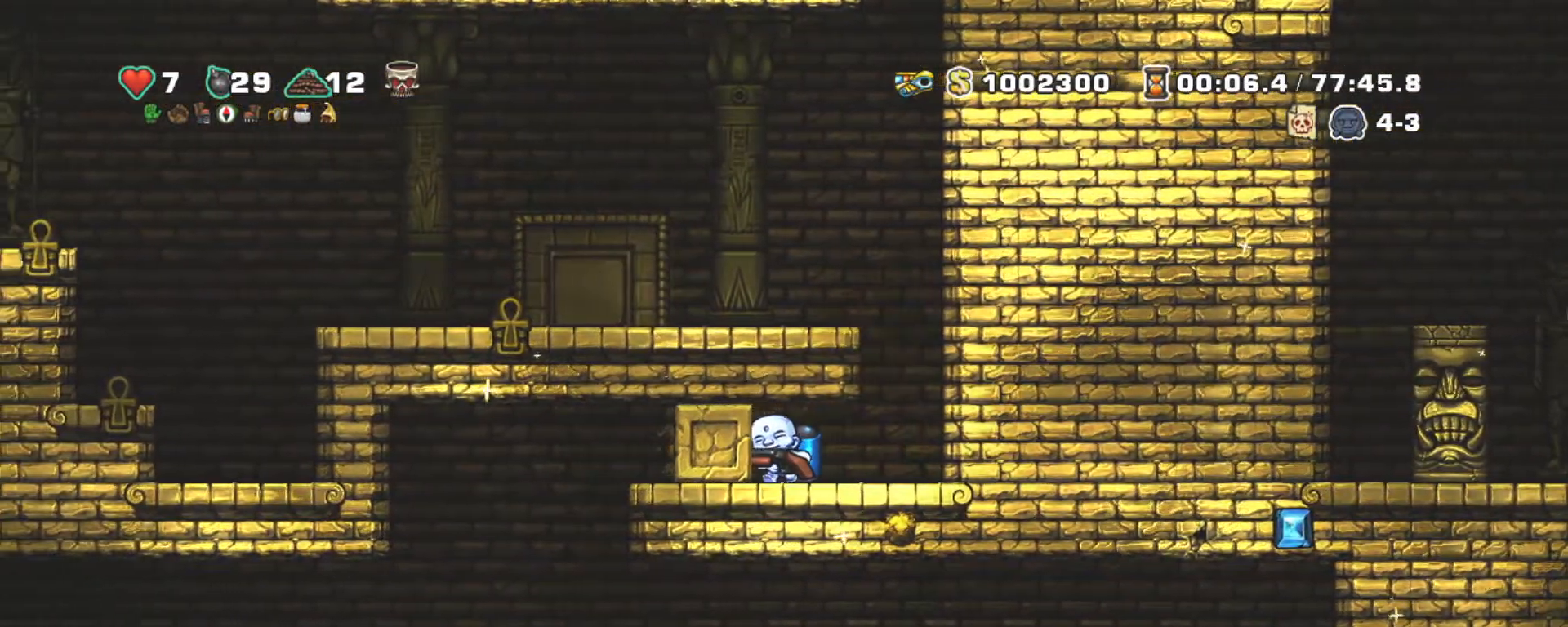
{"keys": ["left"], "events": []}
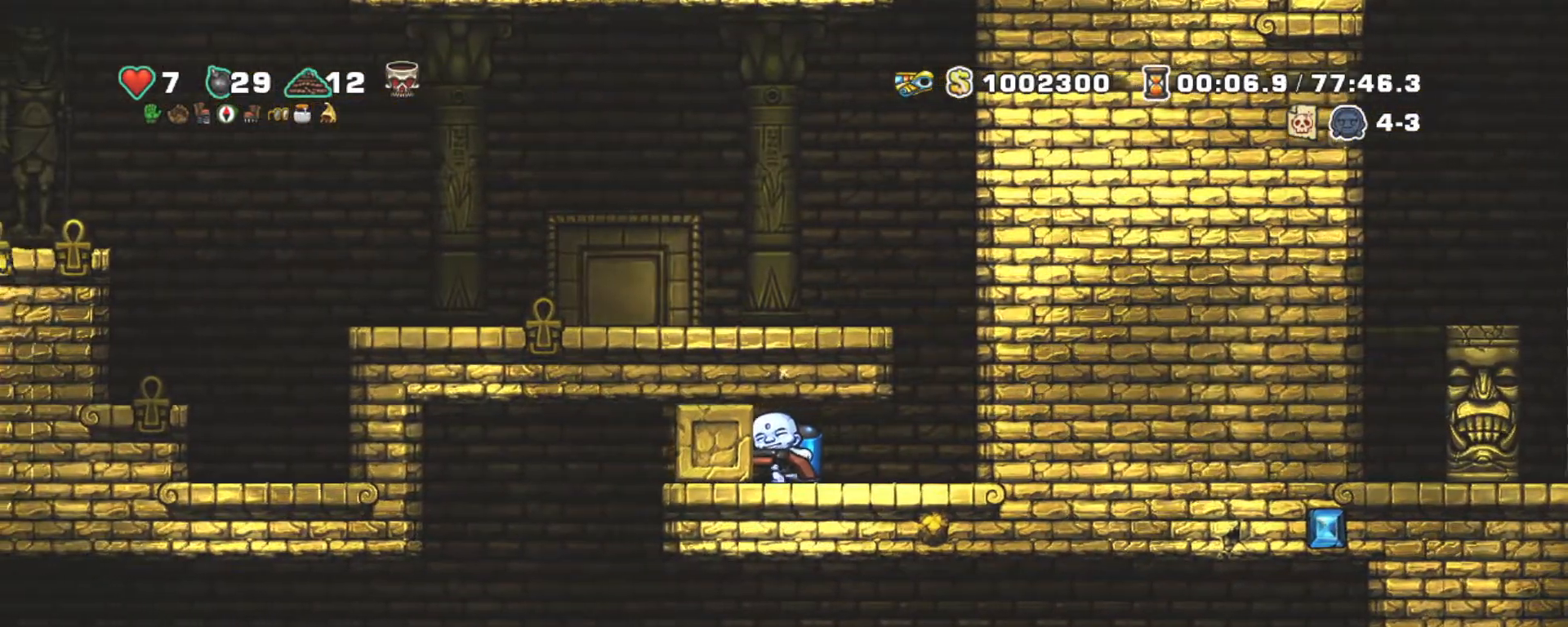
{"keys": ["left"], "events": []}